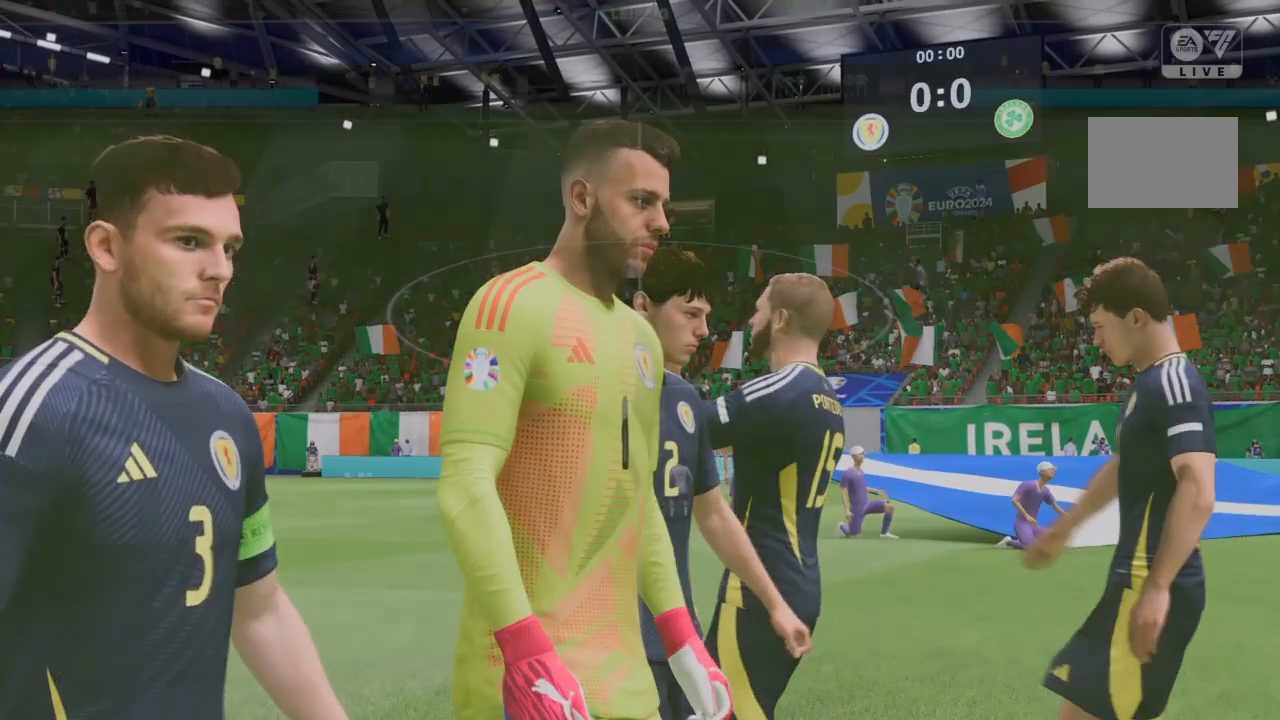
Gameplay with a controller (PlayStation layout); each line is a JSON object with the inputs held at the frame after it. "events" lists button and stick changes between this image and that frame as [ms after this image, input, new state], when the widget could be followed in between. Not read: L3 R3.
{"buttons": [], "left_stick": "center", "right_stick": "center", "events": [[100, "CROSS", "up"]]}
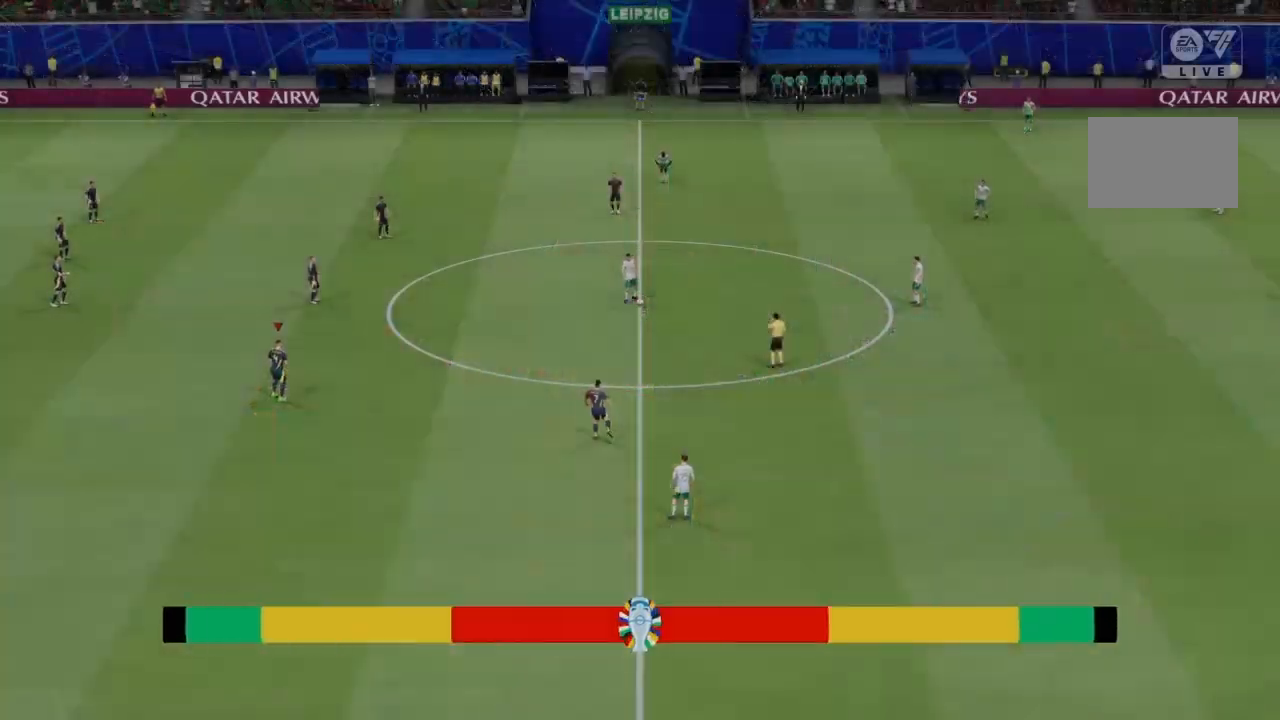
{"buttons": [], "left_stick": "center", "right_stick": "down-right", "events": [[467, "right_stick", "down-right"]]}
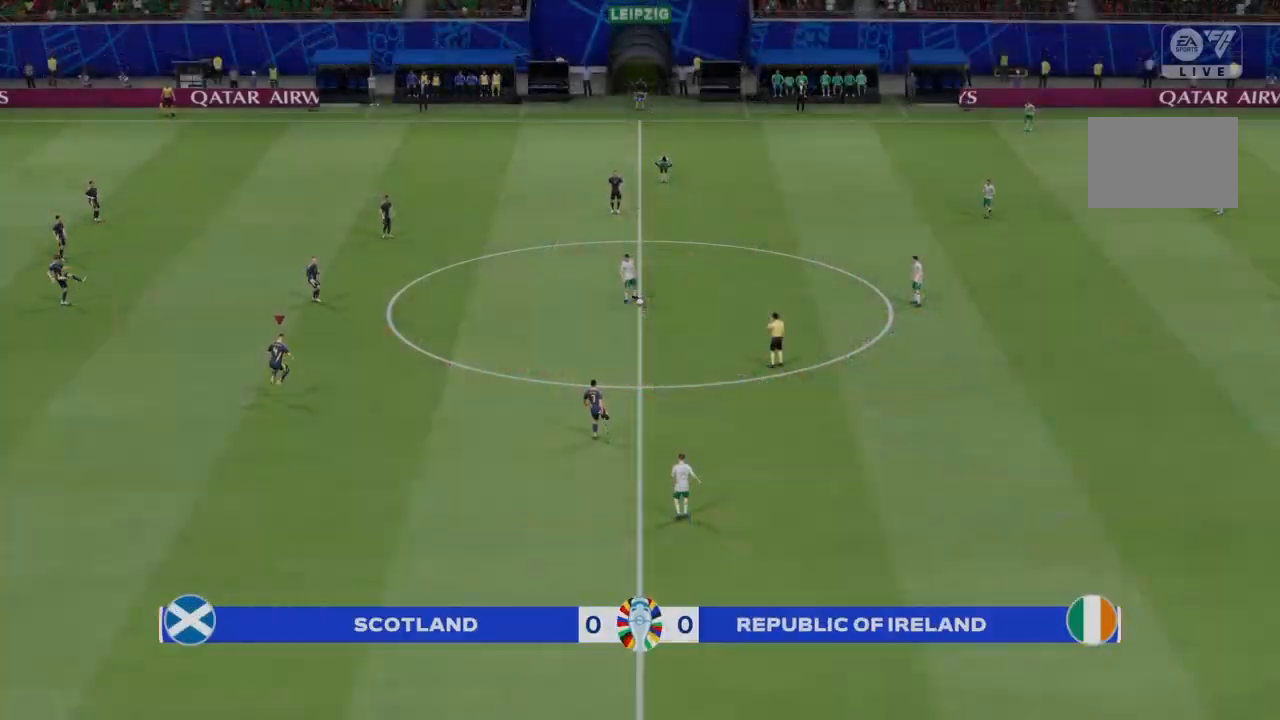
{"buttons": [], "left_stick": "center", "right_stick": "center", "events": [[200, "right_stick", "center"]]}
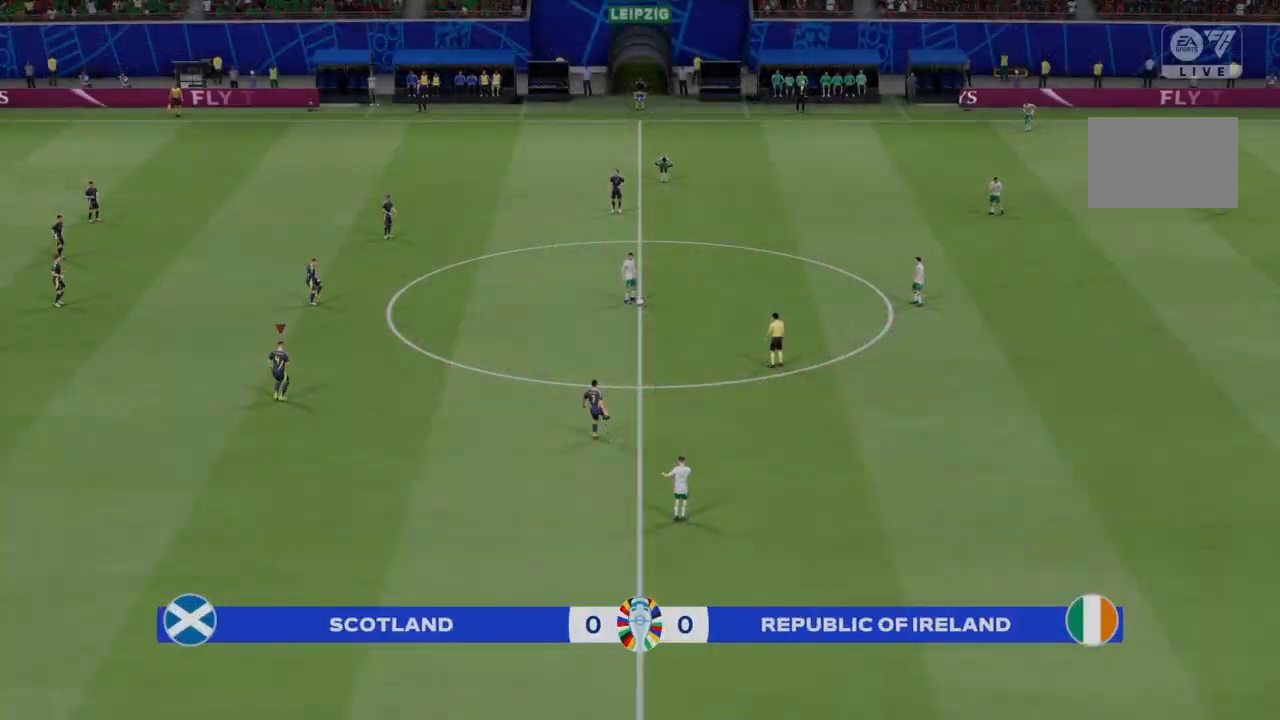
{"buttons": [], "left_stick": "center", "right_stick": "center", "events": [[33, "right_stick", "right"], [200, "right_stick", "center"]]}
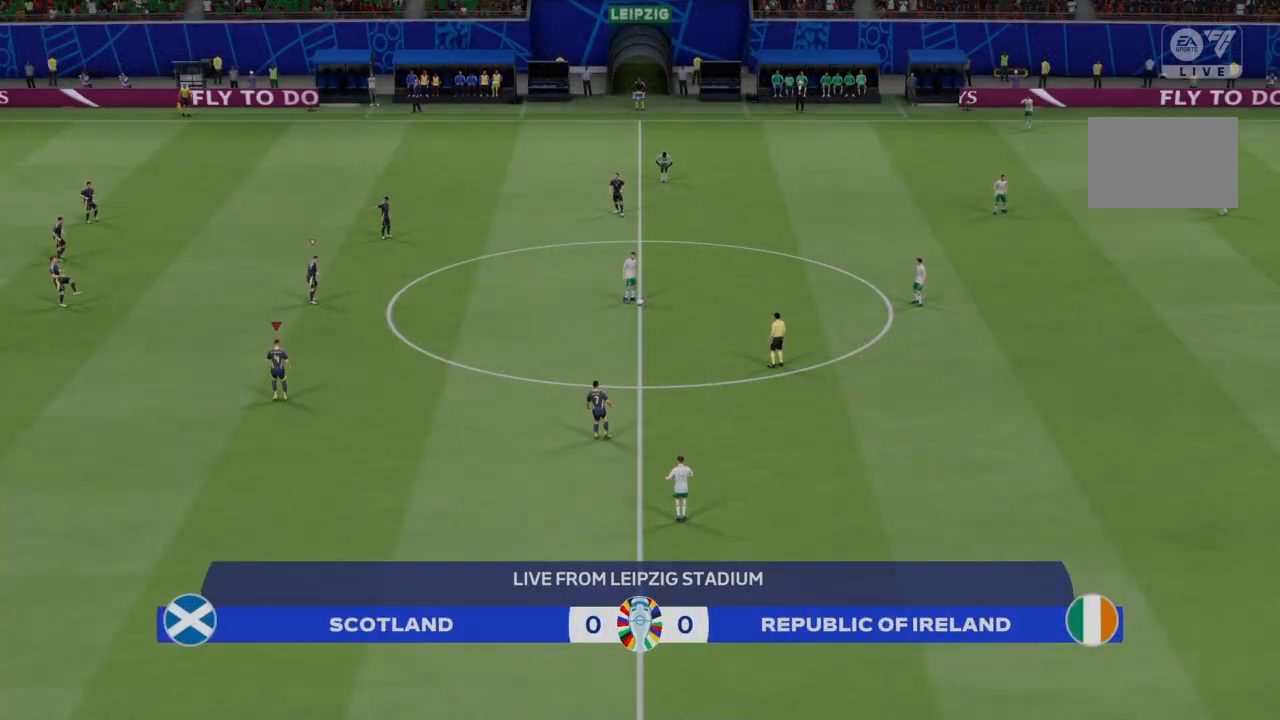
{"buttons": [], "left_stick": "center", "right_stick": "center", "events": [[66, "right_stick", "down-right"], [233, "right_stick", "center"]]}
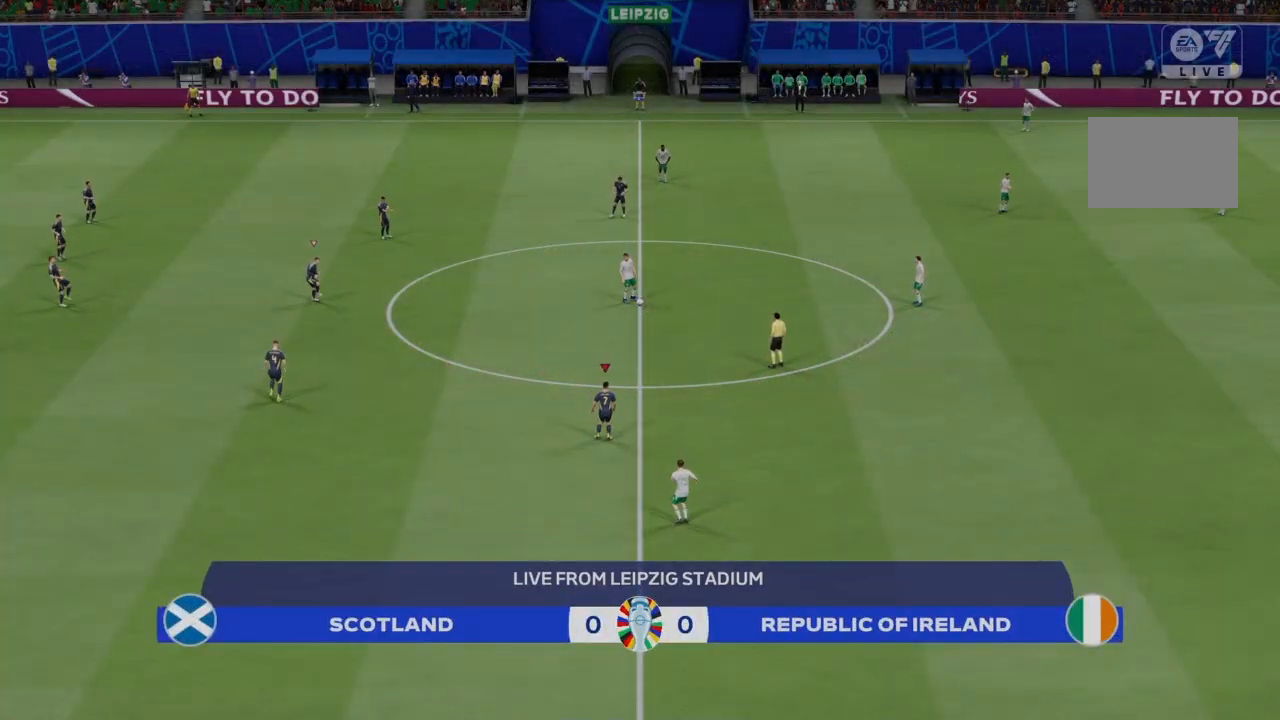
{"buttons": ["R2"], "left_stick": "up", "right_stick": "center", "events": [[34, "left_stick", "up"], [134, "R2", "down"]]}
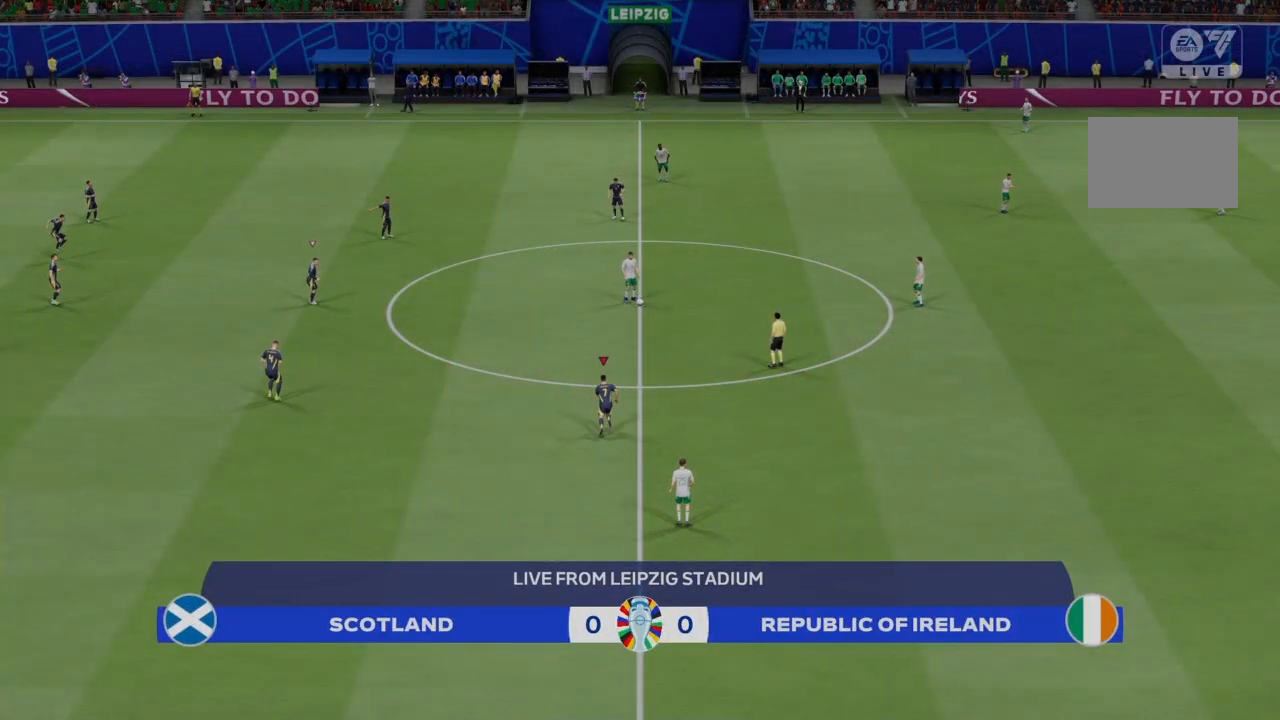
{"buttons": ["CROSS", "R2"], "left_stick": "right", "right_stick": "center", "events": [[100, "left_stick", "up-right"], [333, "CROSS", "down"], [333, "left_stick", "right"]]}
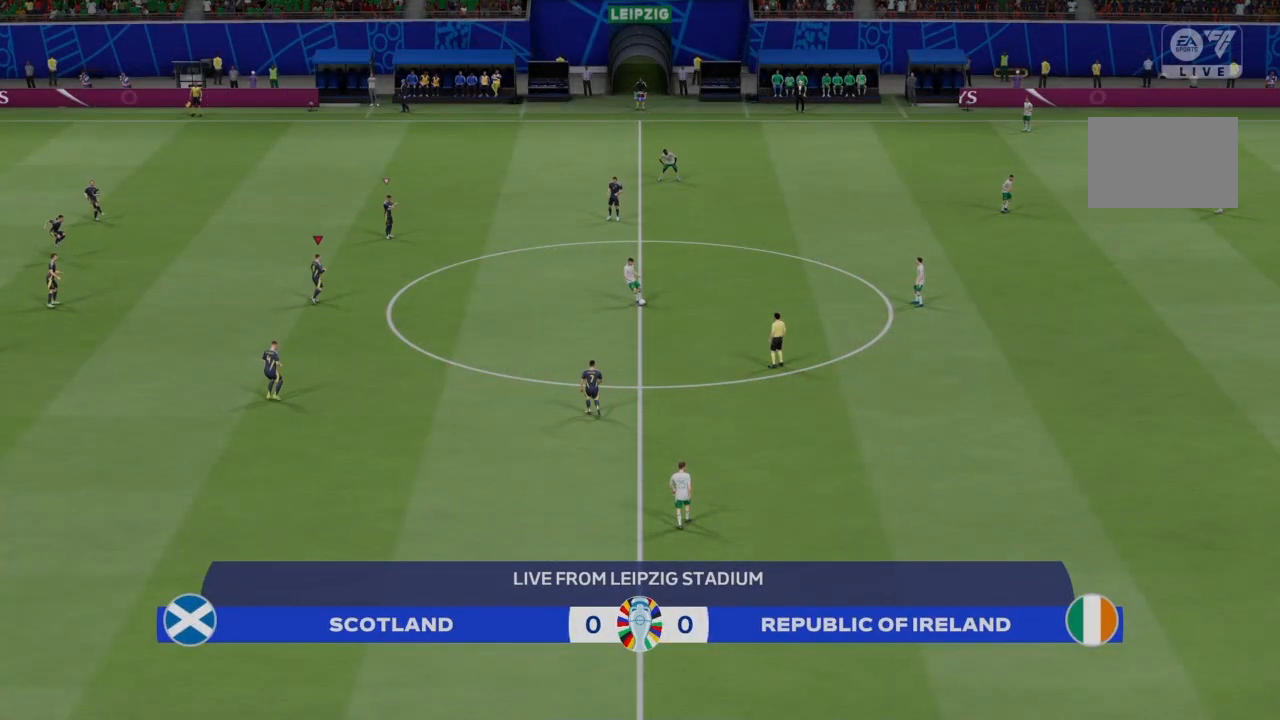
{"buttons": ["CROSS", "R2"], "left_stick": "center", "right_stick": "center", "events": [[267, "left_stick", "center"]]}
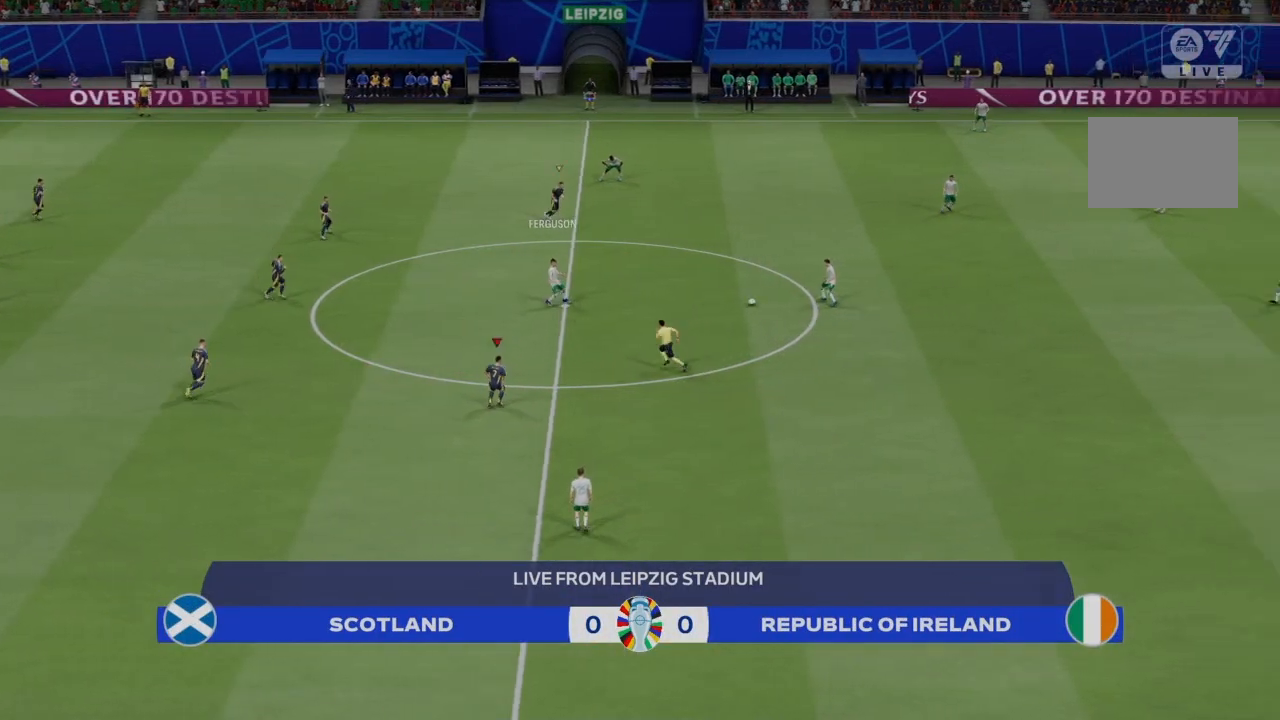
{"buttons": ["CROSS", "R2"], "left_stick": "center", "right_stick": "center", "events": []}
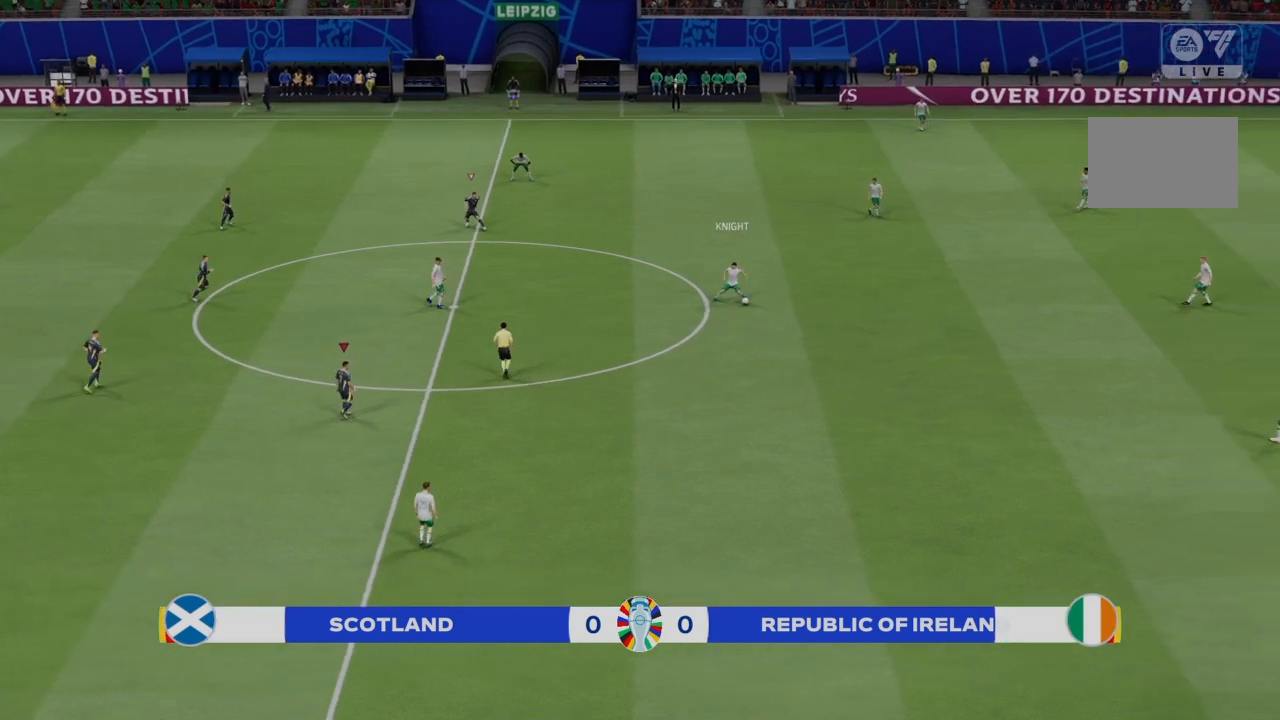
{"buttons": ["CROSS", "R2"], "left_stick": "center", "right_stick": "center", "events": []}